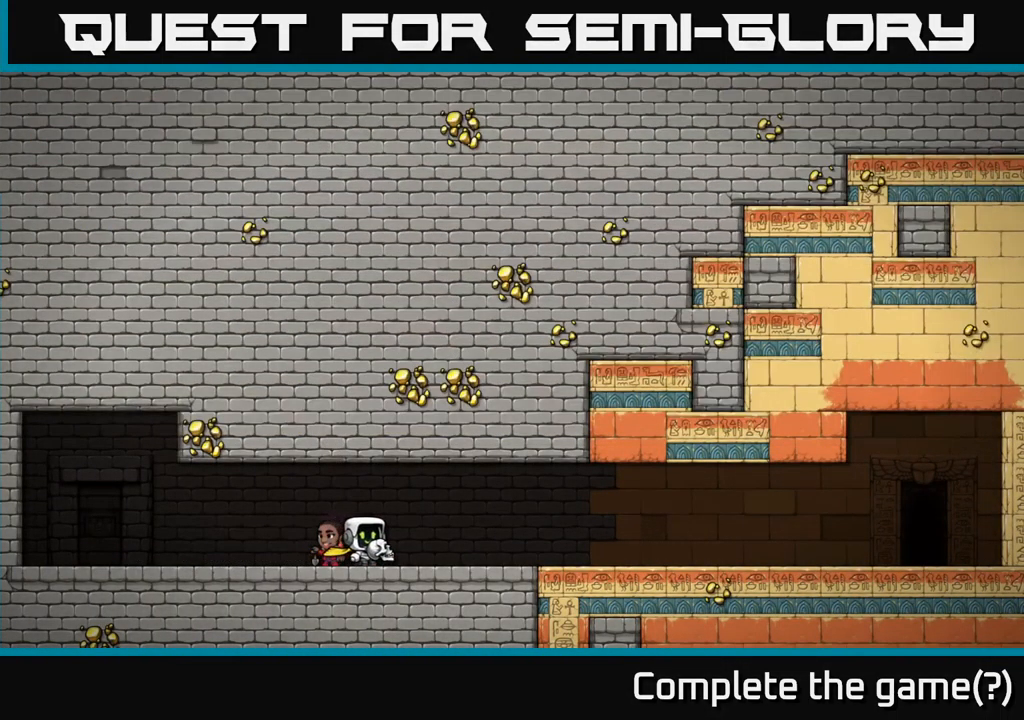
Gameplay with a controller (Xbox layout); each line is a JSON object with the inputs held at the frame after it. "events" lists button and stick changes between this image and that frame as [ms after this image, input, new state], when the widget could be followed in between. Not read: right_stick.
{"buttons": [], "left_stick": "center", "events": []}
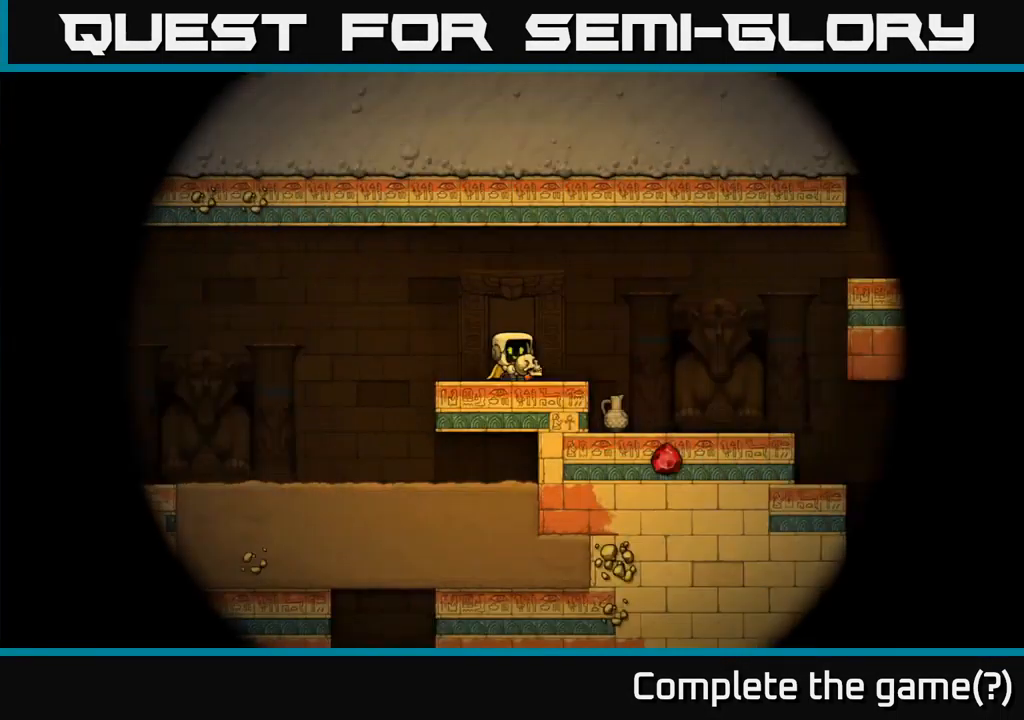
{"buttons": [], "left_stick": "center", "events": []}
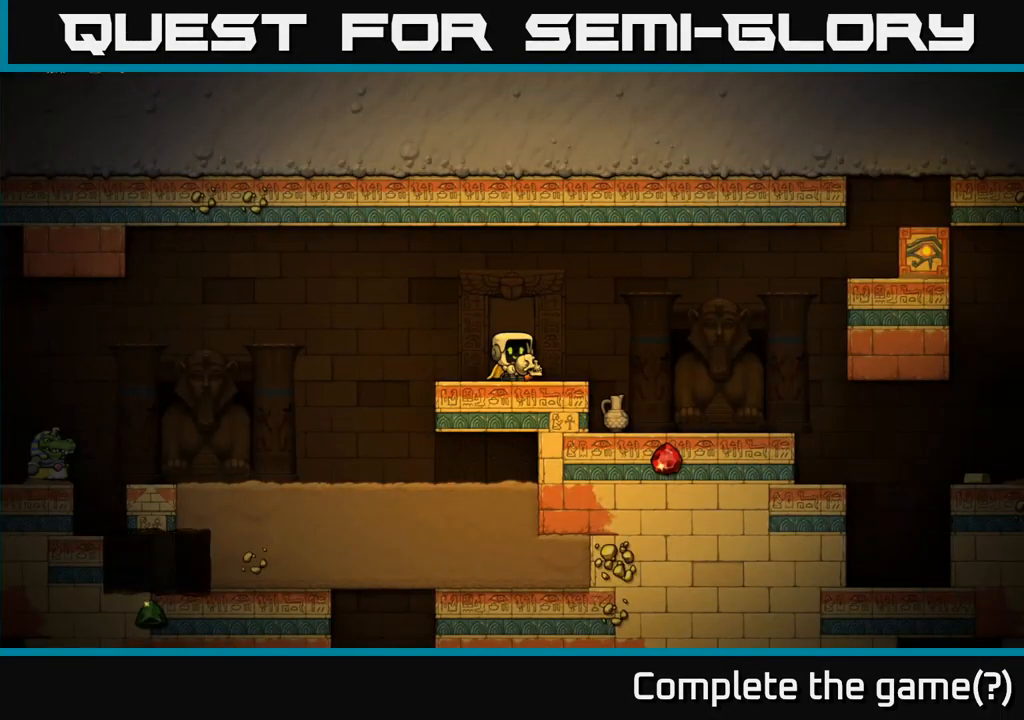
{"buttons": [], "left_stick": "center", "events": [[50, "DPAD_LEFT", "down"], [150, "DPAD_LEFT", "up"], [150, "X", "down"], [283, "X", "up"]]}
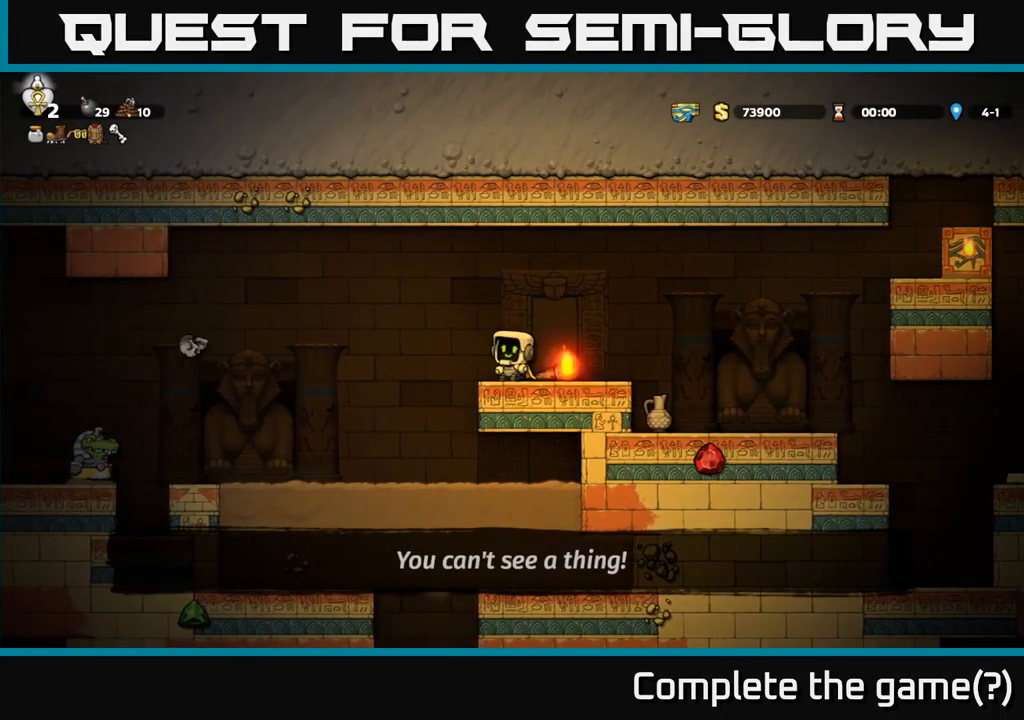
{"buttons": ["DPAD_DOWN"], "left_stick": "center", "events": [[267, "DPAD_RIGHT", "down"], [333, "DPAD_RIGHT", "up"], [450, "DPAD_DOWN", "down"]]}
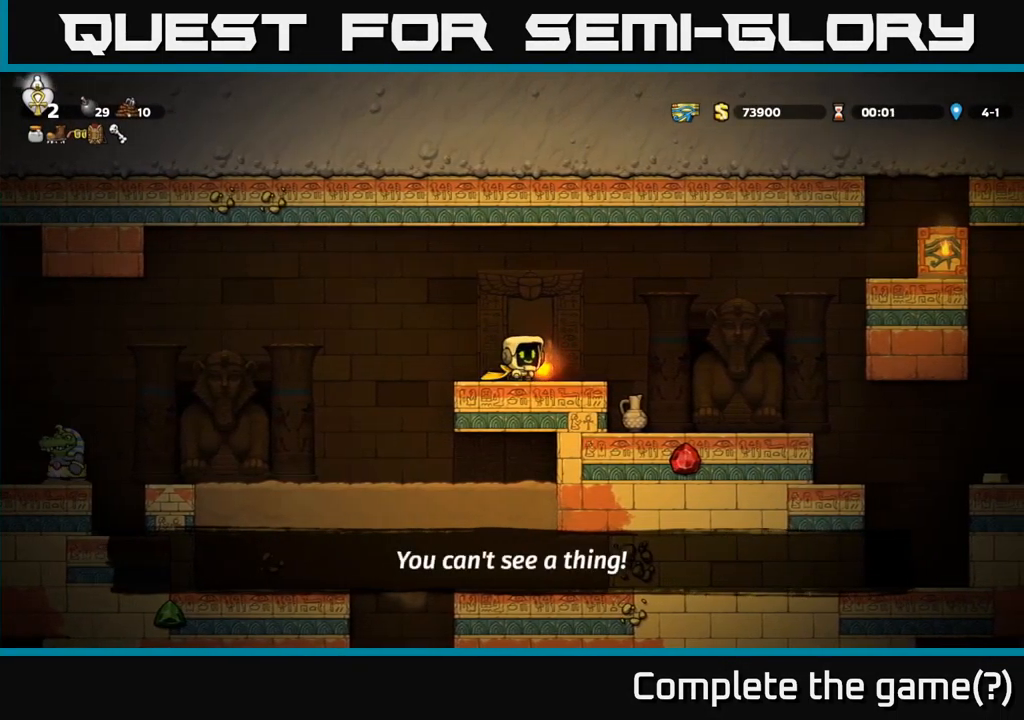
{"buttons": [], "left_stick": "center", "events": [[17, "X", "down"], [133, "DPAD_DOWN", "up"], [150, "X", "up"]]}
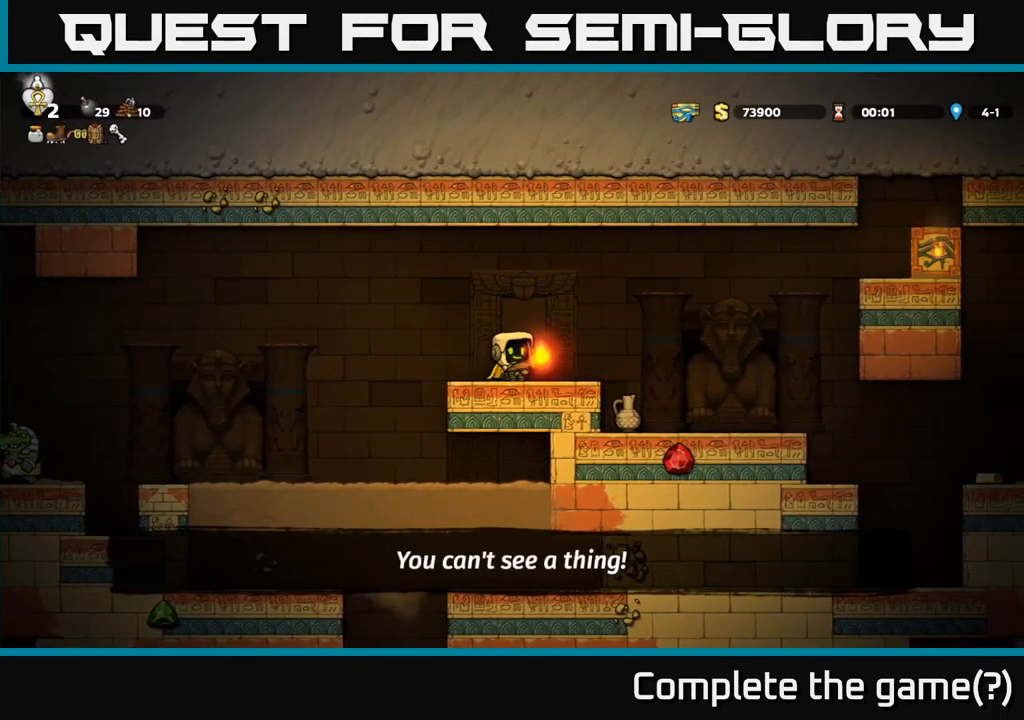
{"buttons": [], "left_stick": "center", "events": [[83, "DPAD_RIGHT", "down"], [416, "DPAD_RIGHT", "up"]]}
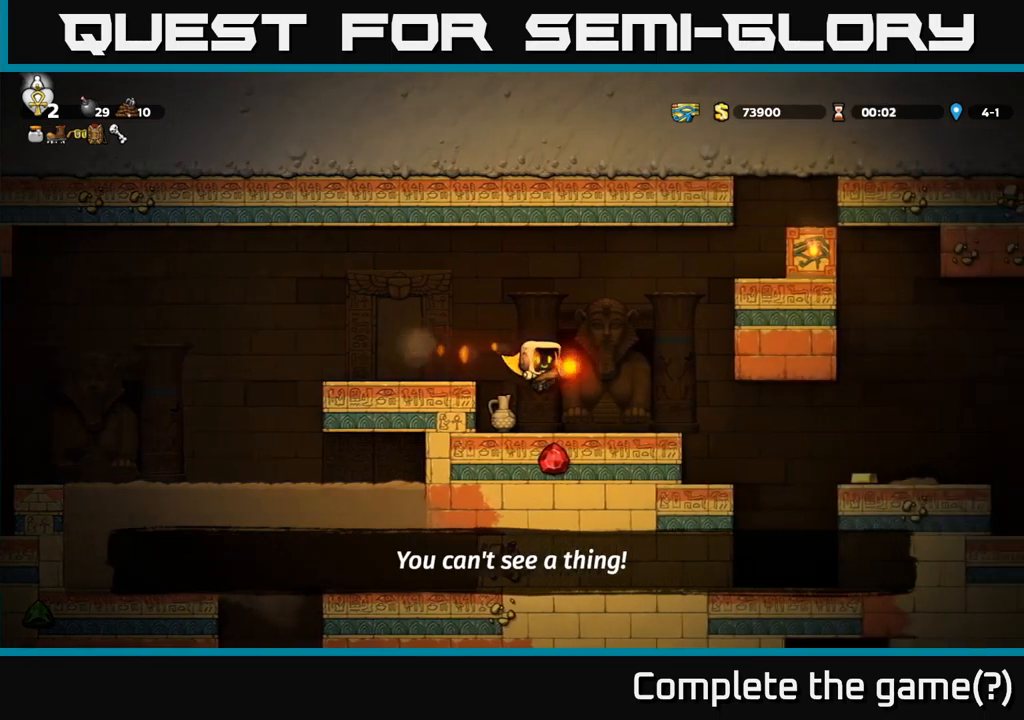
{"buttons": [], "left_stick": "center", "events": [[183, "DPAD_RIGHT", "down"], [300, "DPAD_RIGHT", "up"], [350, "DPAD_LEFT", "down"], [417, "DPAD_LEFT", "up"]]}
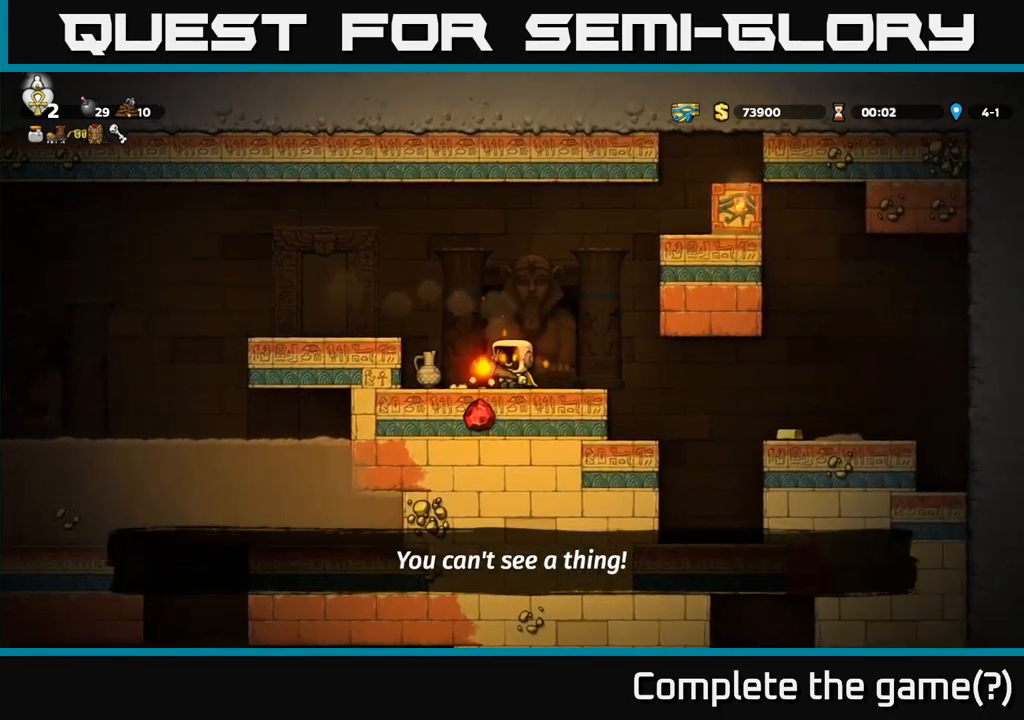
{"buttons": ["DPAD_LEFT"], "left_stick": "center", "events": [[33, "X", "down"], [117, "X", "up"], [150, "DPAD_RIGHT", "down"], [283, "DPAD_RIGHT", "up"], [433, "DPAD_LEFT", "down"]]}
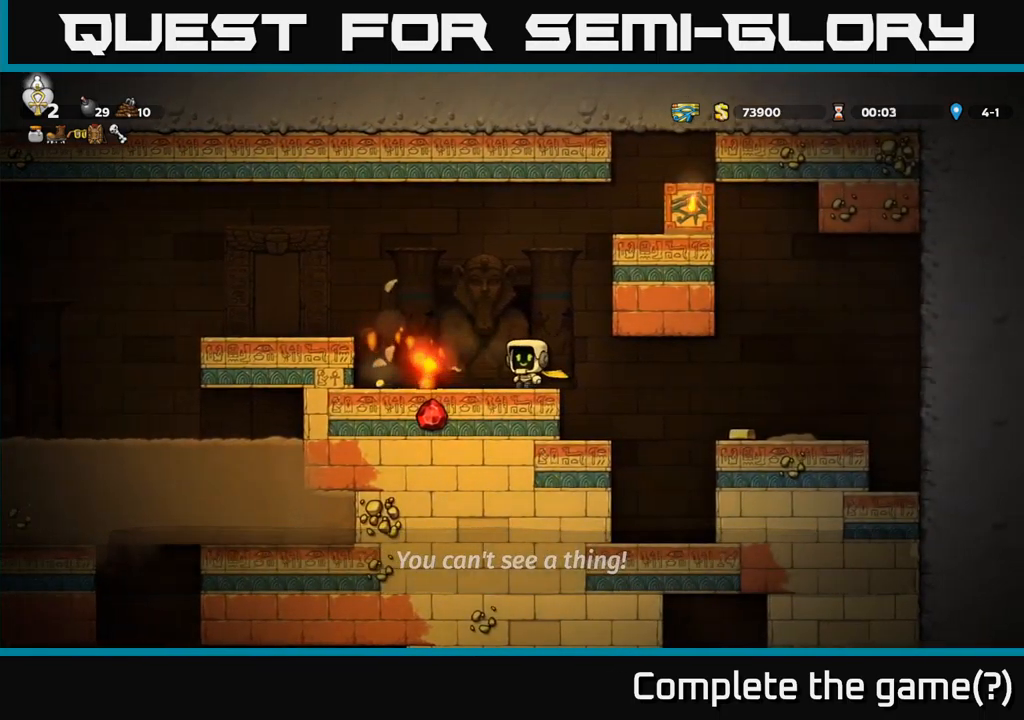
{"buttons": ["DPAD_LEFT"], "left_stick": "center", "events": [[133, "DPAD_LEFT", "up"], [200, "DPAD_DOWN", "down"], [283, "X", "down"], [383, "X", "up"], [400, "DPAD_DOWN", "up"], [417, "DPAD_LEFT", "down"]]}
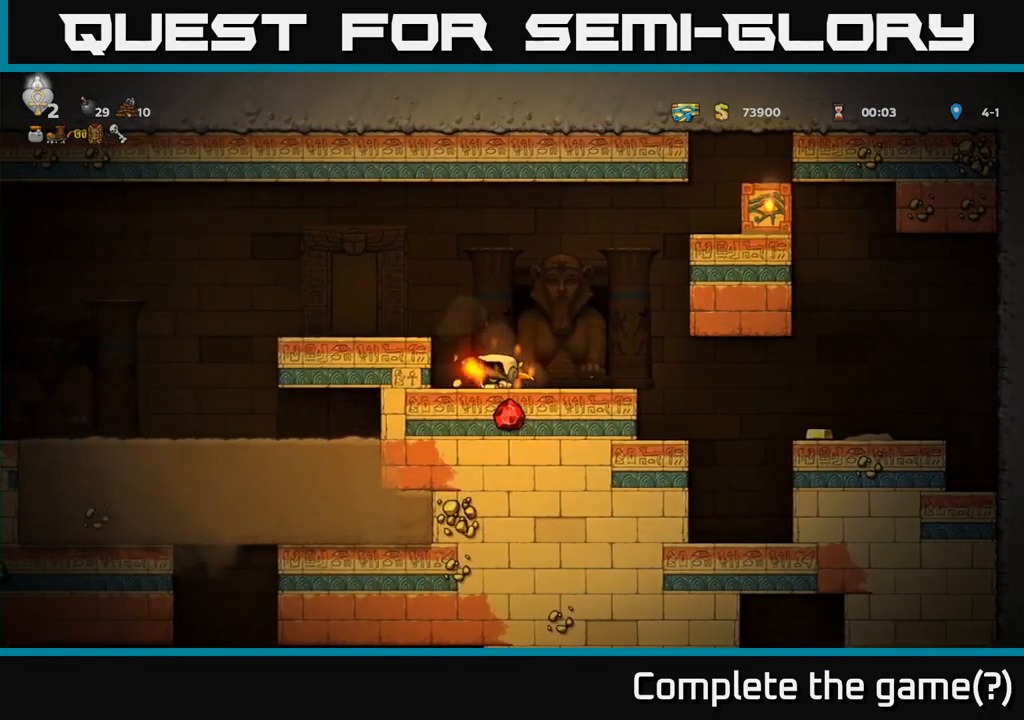
{"buttons": ["DPAD_RIGHT"], "left_stick": "center", "events": [[100, "DPAD_LEFT", "up"], [133, "DPAD_RIGHT", "down"]]}
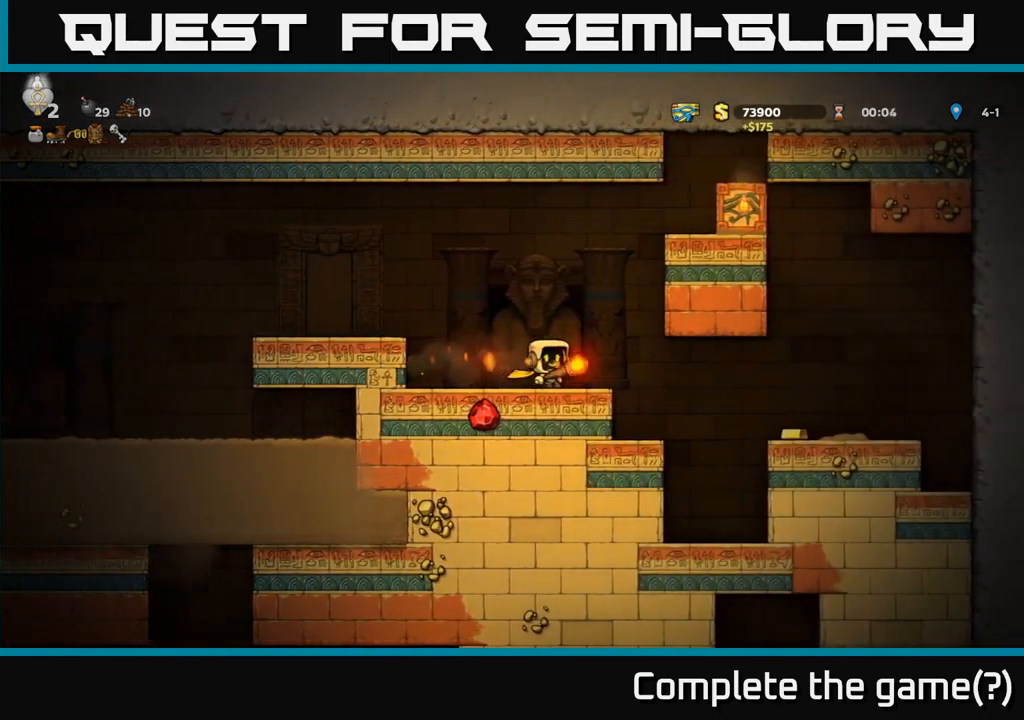
{"buttons": [], "left_stick": "center", "events": [[267, "A", "down"], [450, "A", "up"], [500, "DPAD_RIGHT", "up"]]}
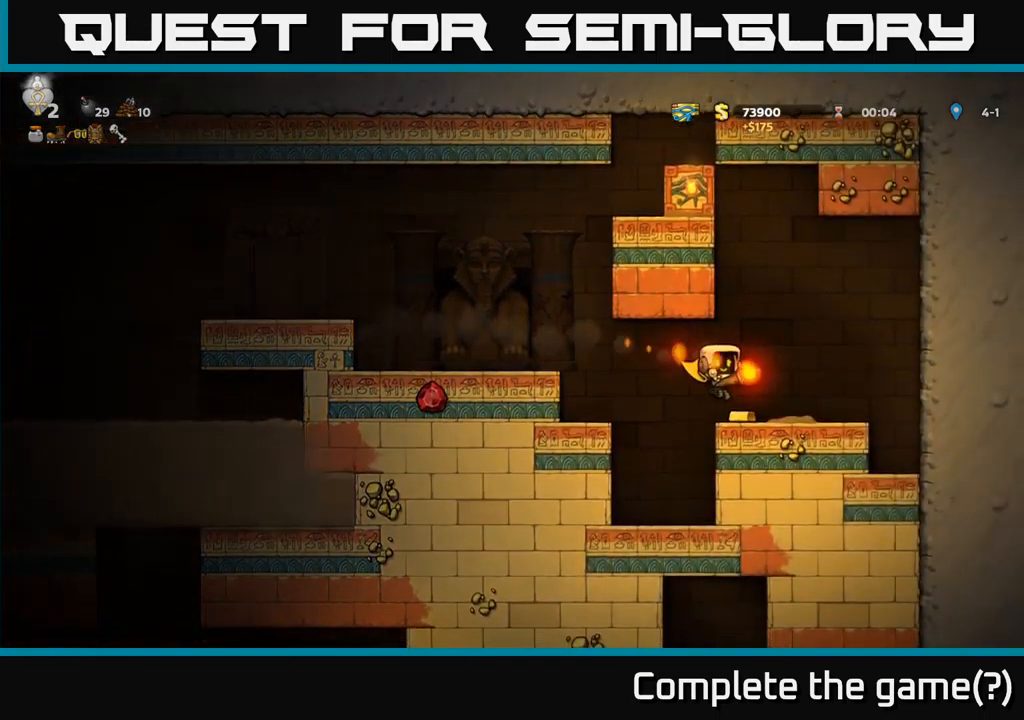
{"buttons": ["A", "DPAD_LEFT"], "left_stick": "center", "events": [[67, "DPAD_LEFT", "down"], [133, "DPAD_LEFT", "up"], [300, "DPAD_LEFT", "down"], [383, "A", "down"]]}
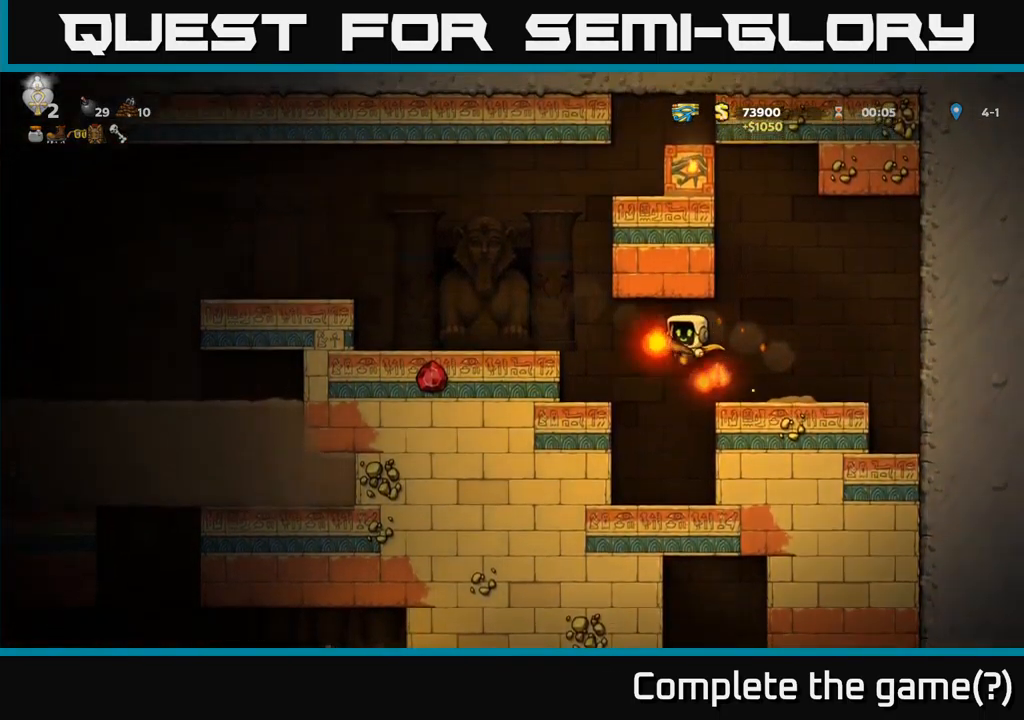
{"buttons": ["DPAD_LEFT"], "left_stick": "center", "events": [[217, "A", "up"]]}
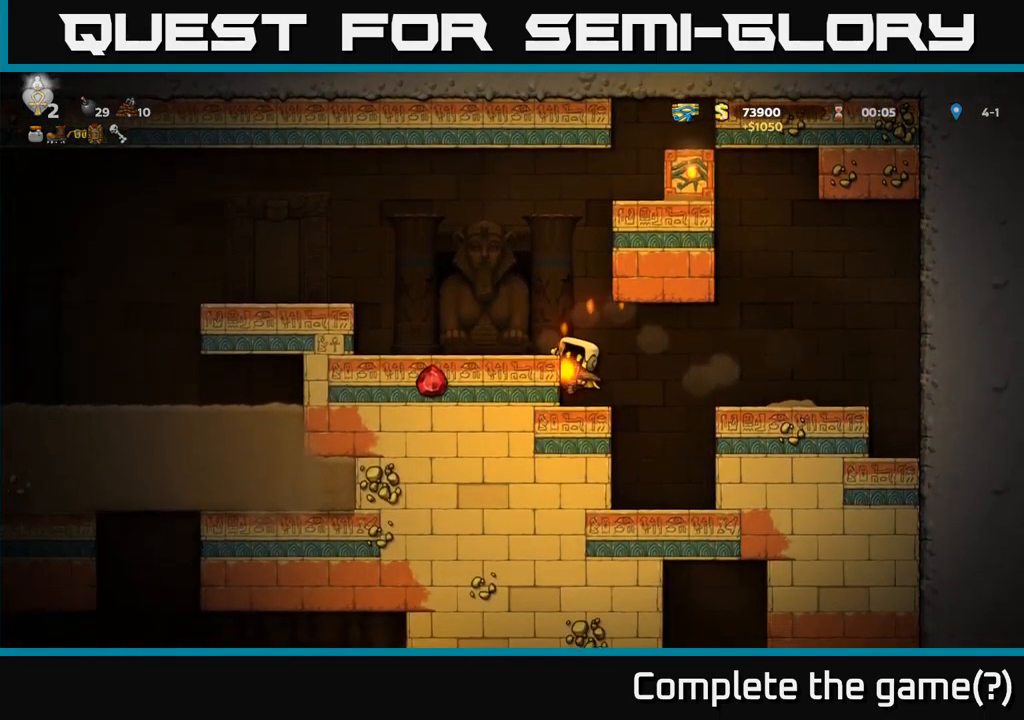
{"buttons": ["A", "DPAD_LEFT"], "left_stick": "center", "events": [[50, "A", "down"], [183, "A", "up"], [450, "A", "down"]]}
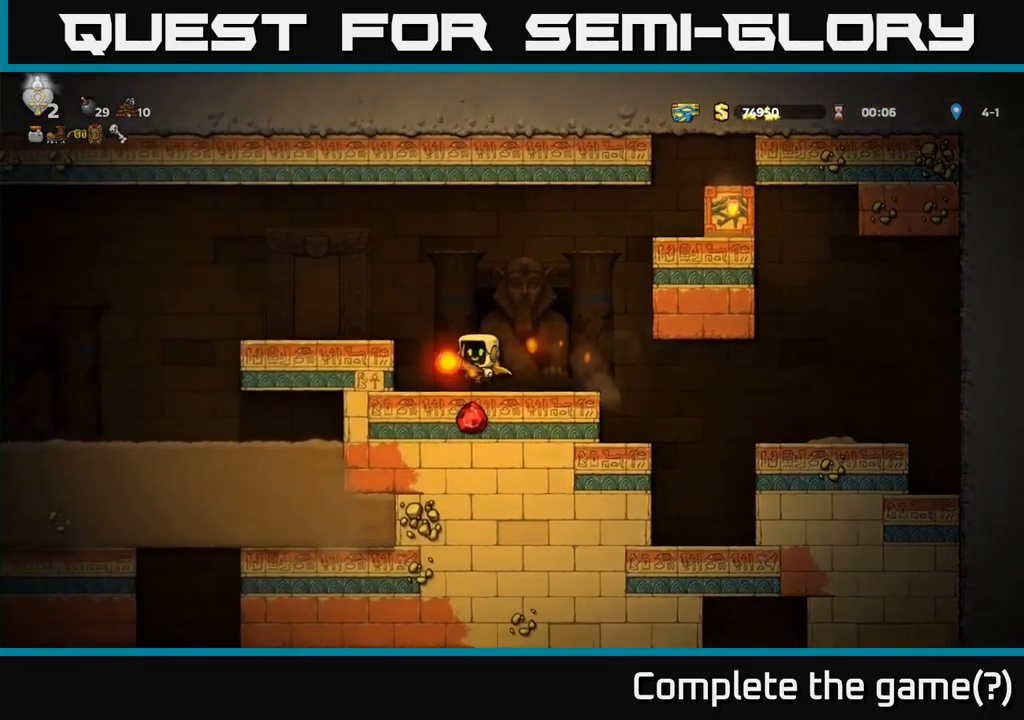
{"buttons": [], "left_stick": "center", "events": [[100, "A", "up"], [283, "DPAD_LEFT", "up"]]}
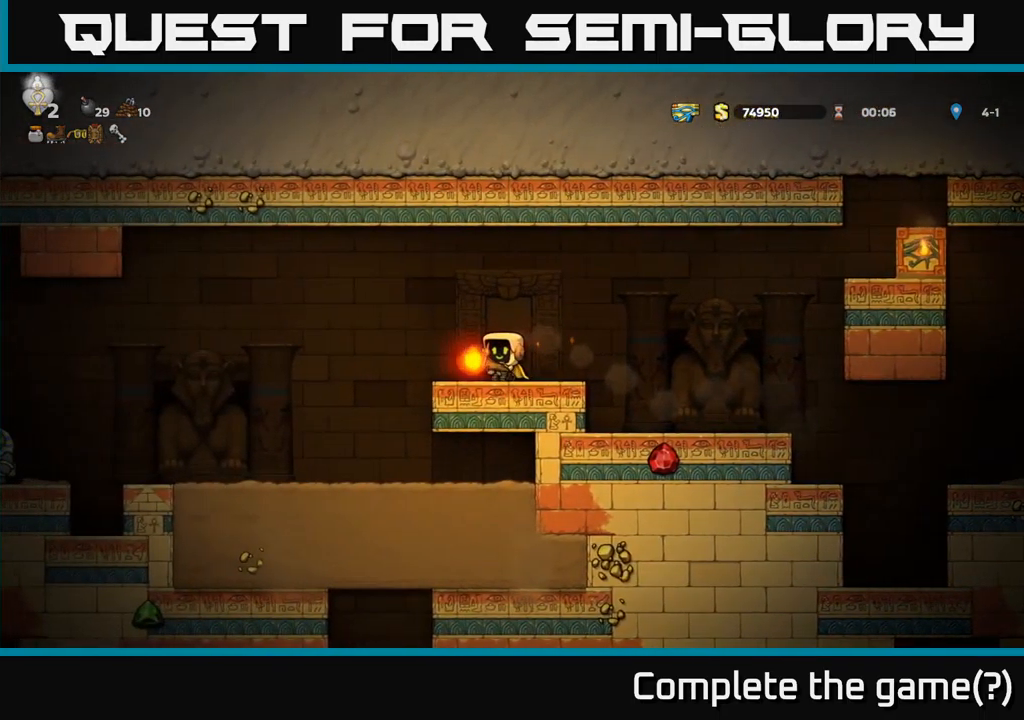
{"buttons": ["A", "DPAD_LEFT"], "left_stick": "center", "events": [[167, "DPAD_LEFT", "down"], [283, "A", "down"]]}
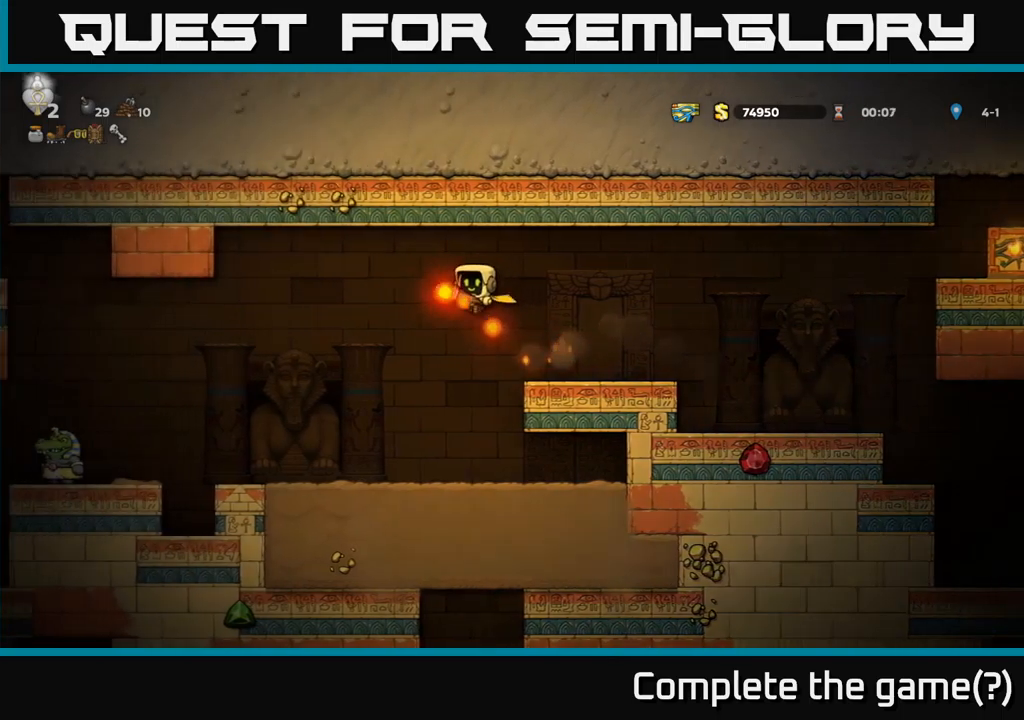
{"buttons": ["A", "DPAD_LEFT"], "left_stick": "center", "events": [[34, "A", "up"], [117, "A", "down"]]}
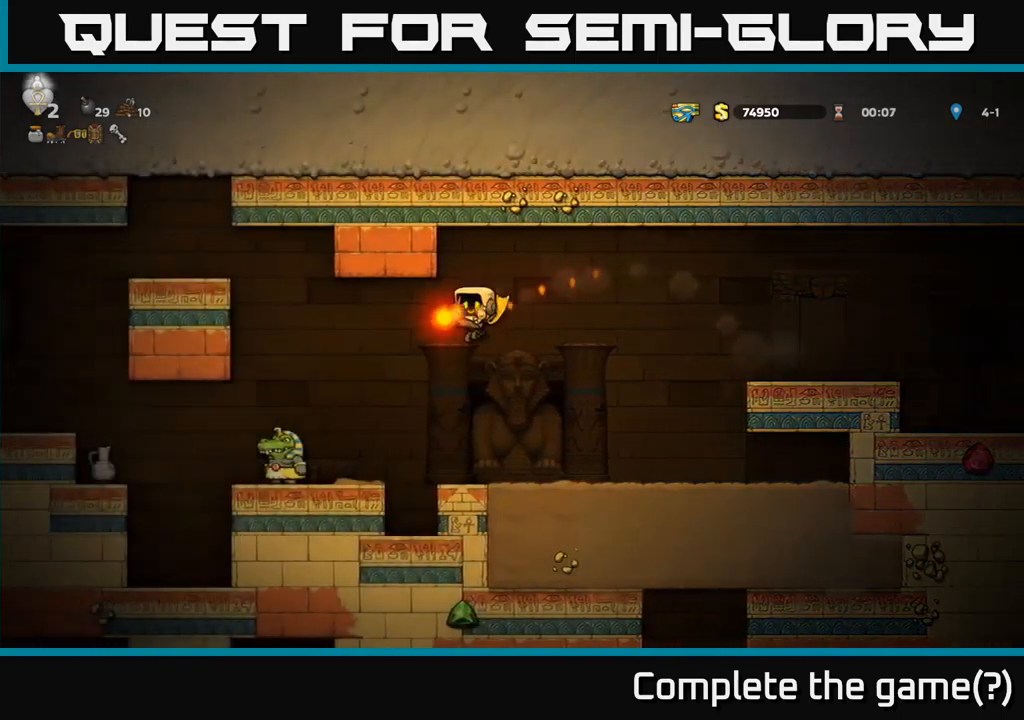
{"buttons": ["A"], "left_stick": "center", "events": [[167, "DPAD_LEFT", "up"]]}
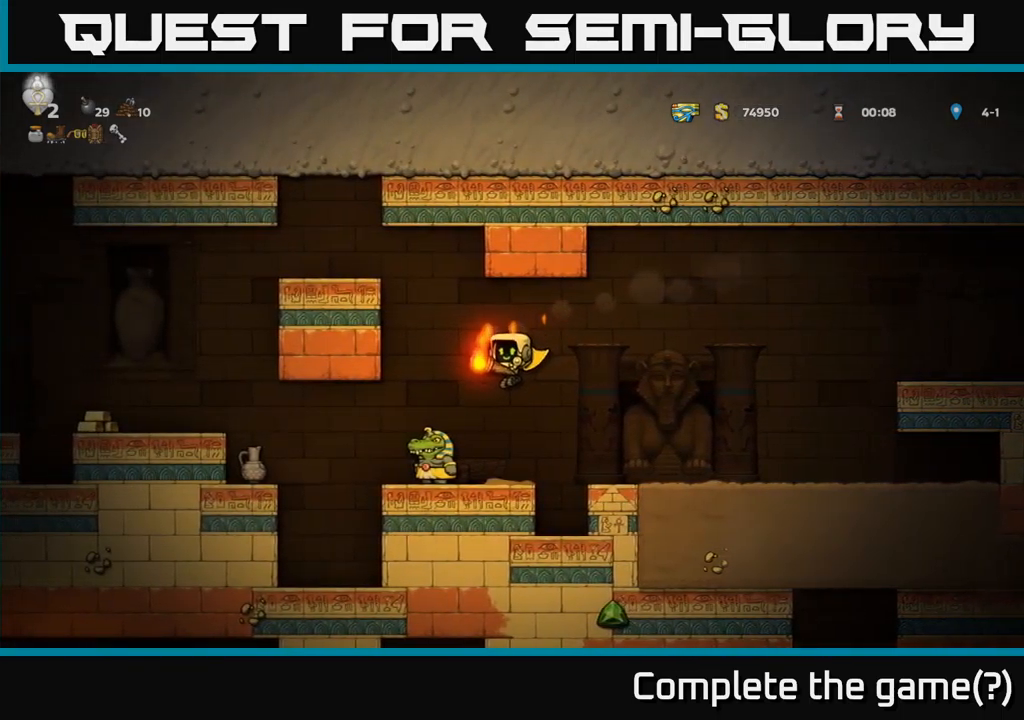
{"buttons": ["A"], "left_stick": "center", "events": [[100, "DPAD_LEFT", "down"], [234, "DPAD_LEFT", "up"], [384, "DPAD_LEFT", "down"], [450, "DPAD_LEFT", "up"]]}
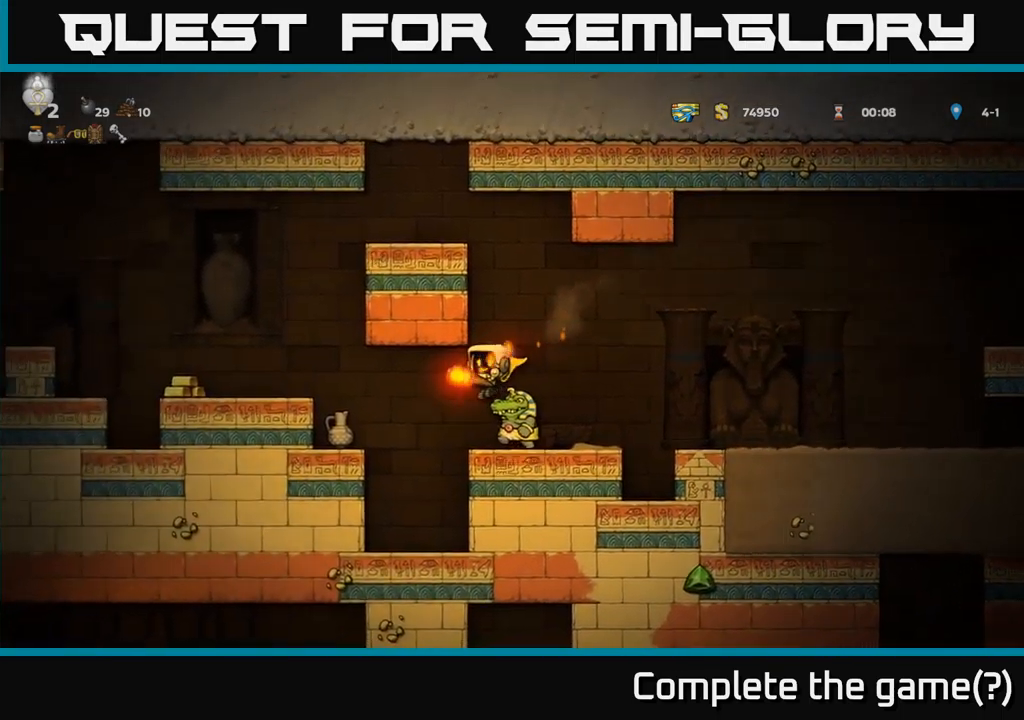
{"buttons": ["A"], "left_stick": "center", "events": [[117, "DPAD_DOWN", "down"], [134, "DPAD_DOWN", "up"], [134, "DPAD_RIGHT", "down"], [217, "DPAD_RIGHT", "up"]]}
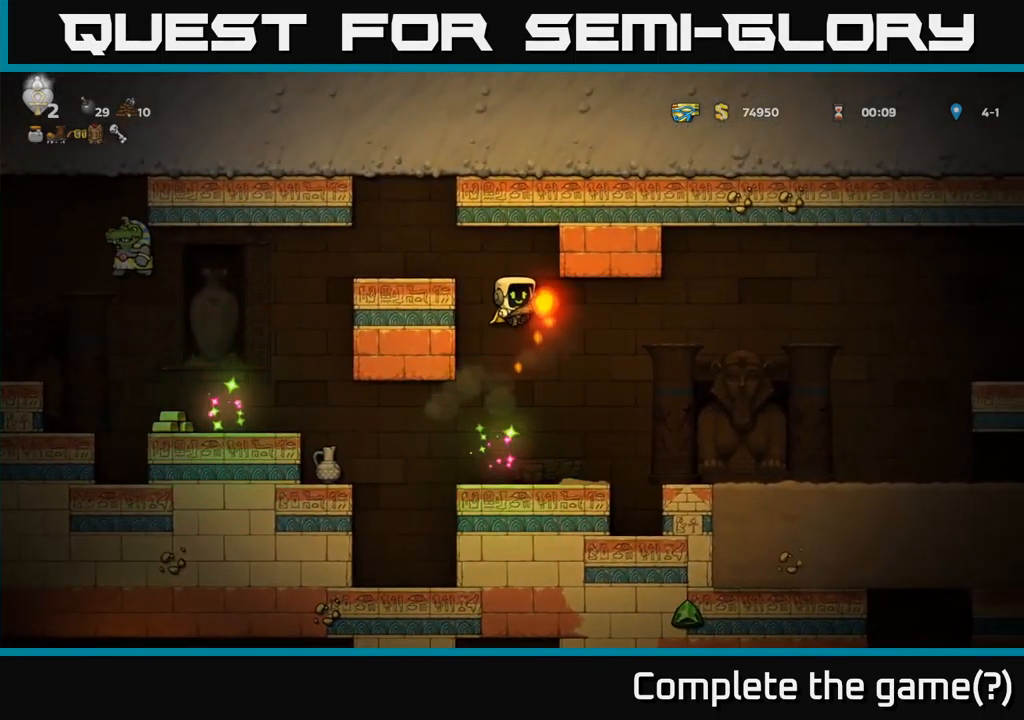
{"buttons": [], "left_stick": "center", "events": [[50, "A", "up"]]}
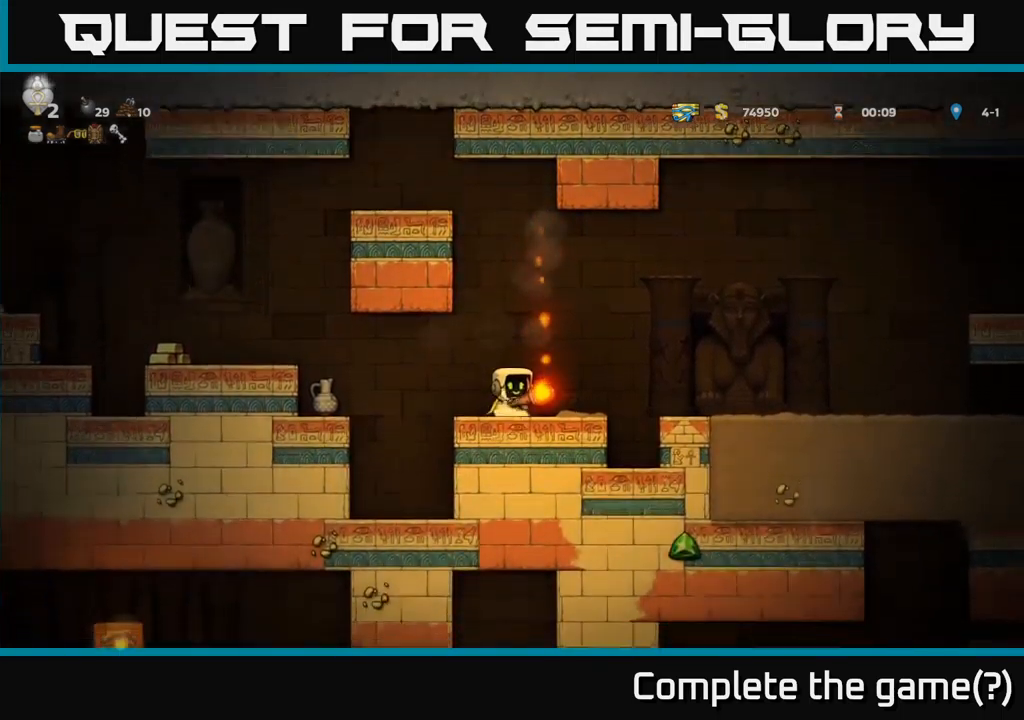
{"buttons": ["A", "DPAD_LEFT"], "left_stick": "center", "events": [[334, "DPAD_LEFT", "down"], [450, "A", "down"]]}
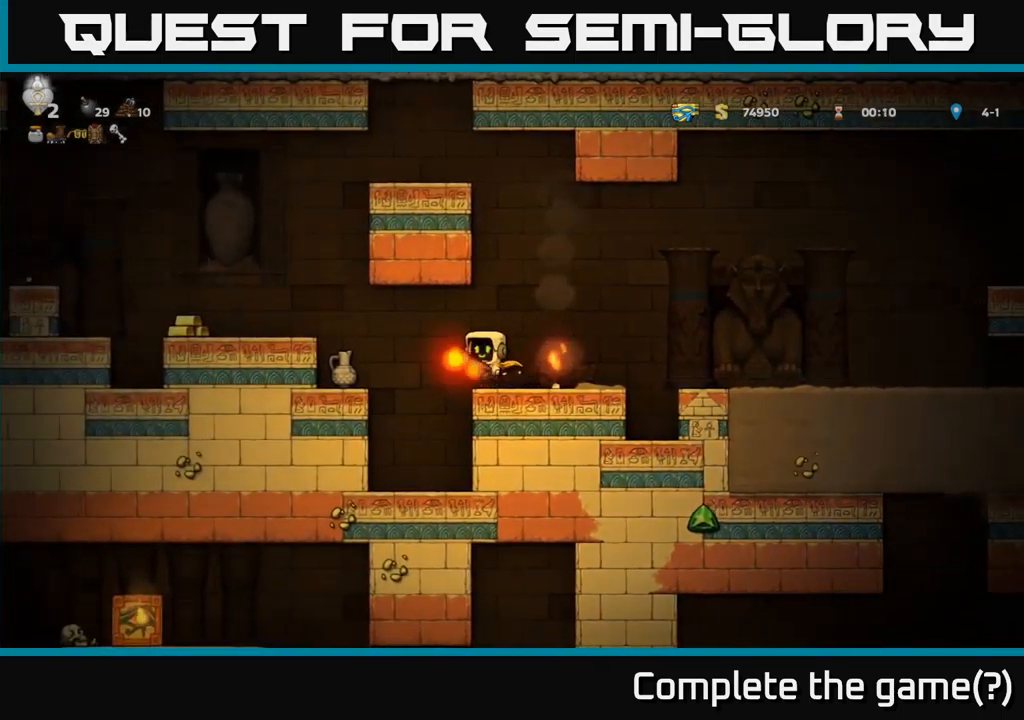
{"buttons": ["A"], "left_stick": "center", "events": [[34, "A", "up"], [200, "DPAD_LEFT", "up"], [484, "A", "down"]]}
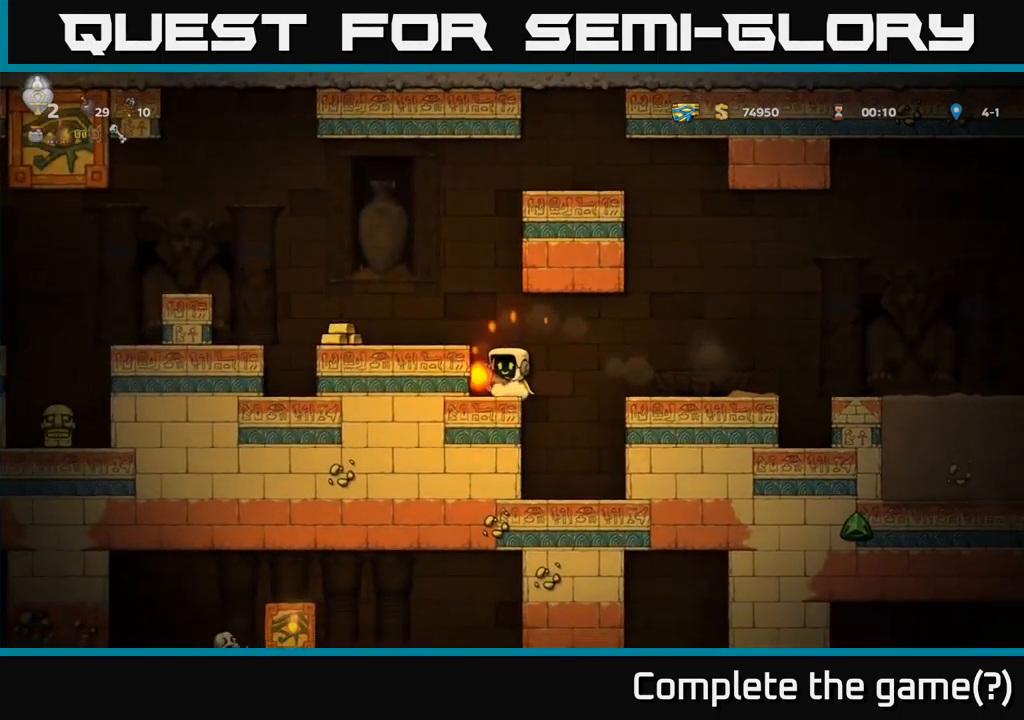
{"buttons": [], "left_stick": "center", "events": [[67, "DPAD_LEFT", "down"], [134, "A", "up"], [367, "DPAD_LEFT", "up"]]}
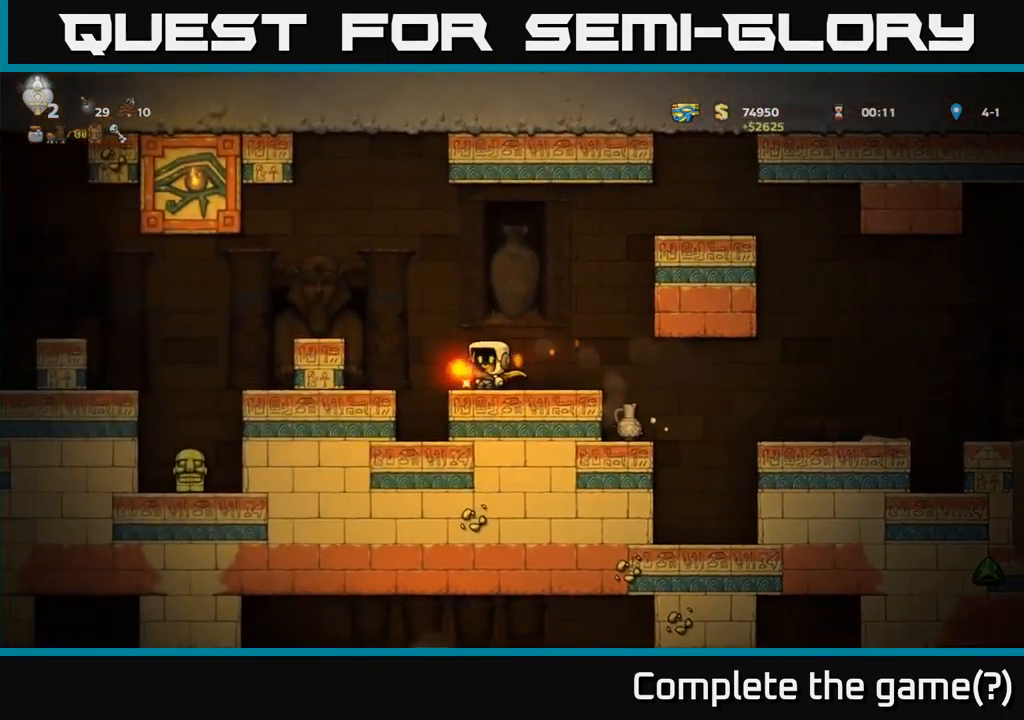
{"buttons": [], "left_stick": "center", "events": []}
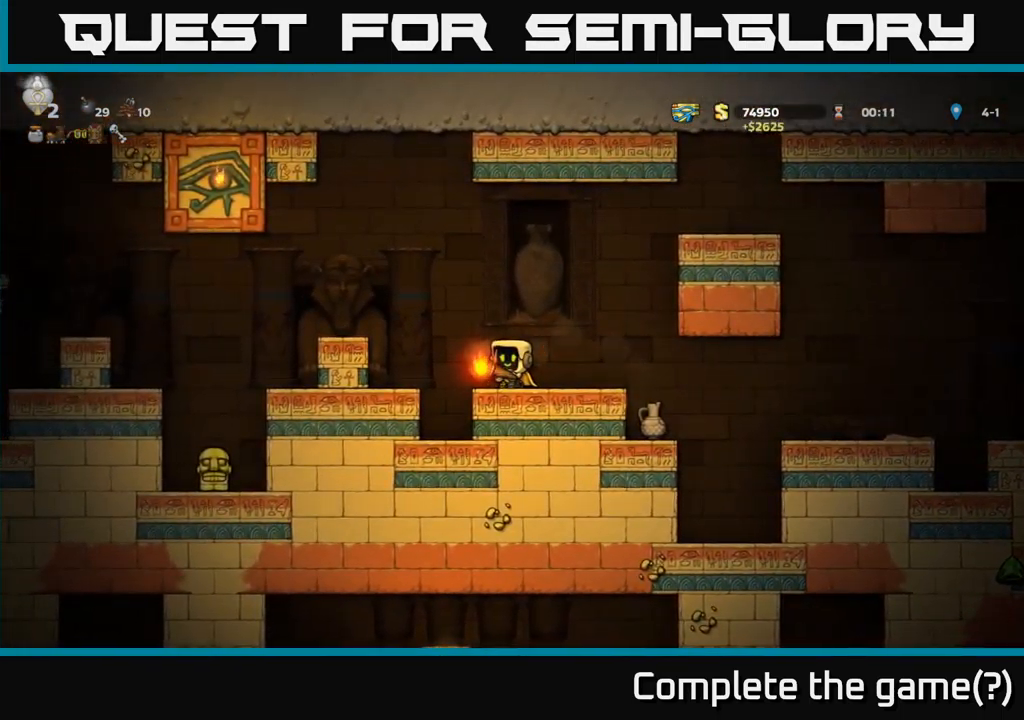
{"buttons": [], "left_stick": "center", "events": []}
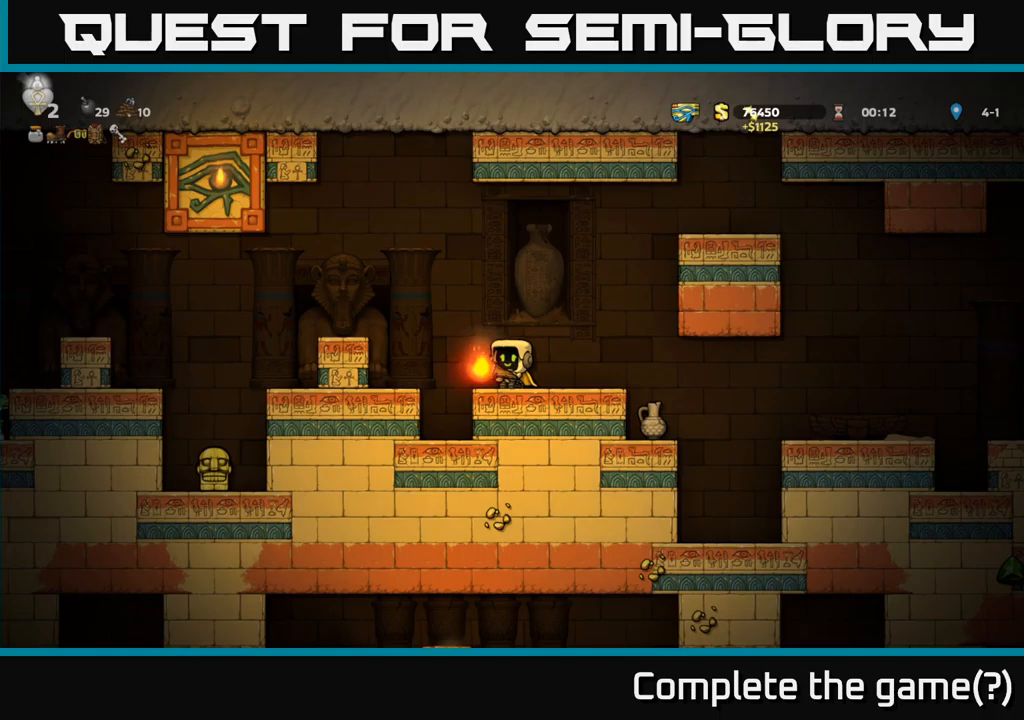
{"buttons": ["A", "DPAD_LEFT"], "left_stick": "center", "events": [[400, "DPAD_LEFT", "down"], [417, "A", "down"]]}
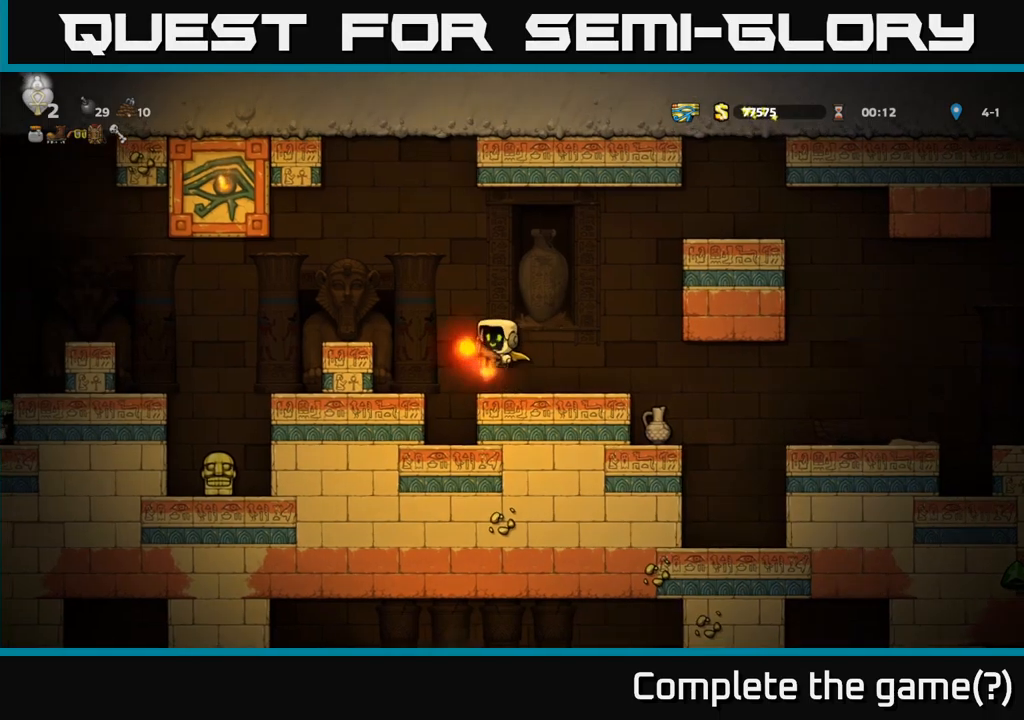
{"buttons": [], "left_stick": "center", "events": [[33, "A", "up"], [150, "DPAD_LEFT", "up"]]}
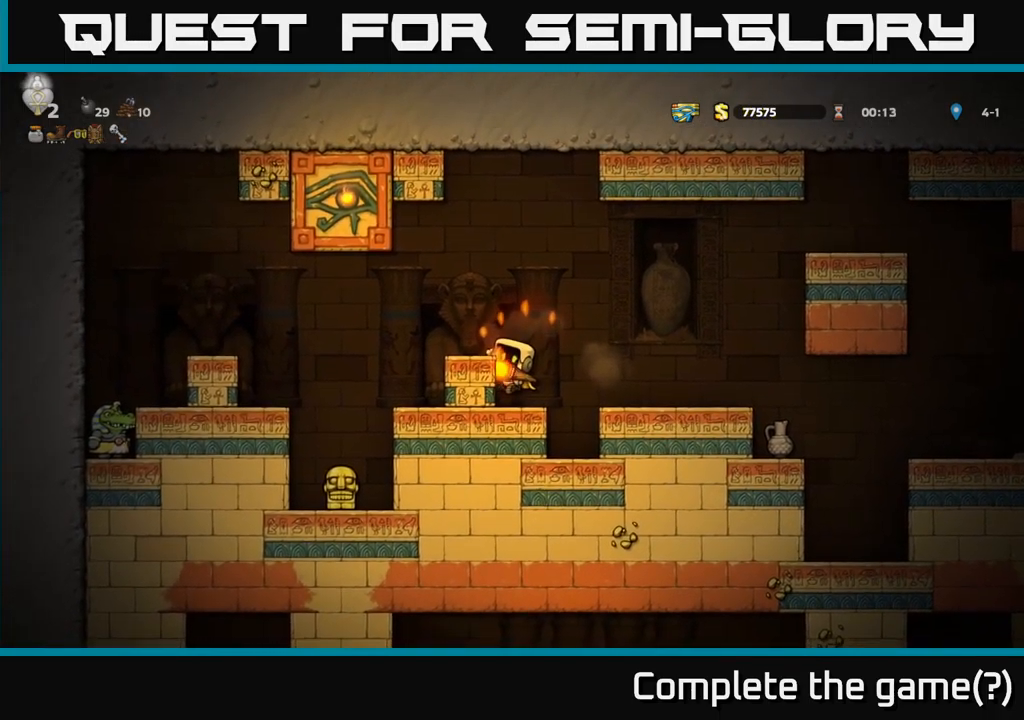
{"buttons": ["DPAD_RIGHT"], "left_stick": "center", "events": [[233, "A", "down"], [233, "DPAD_RIGHT", "down"], [350, "A", "up"]]}